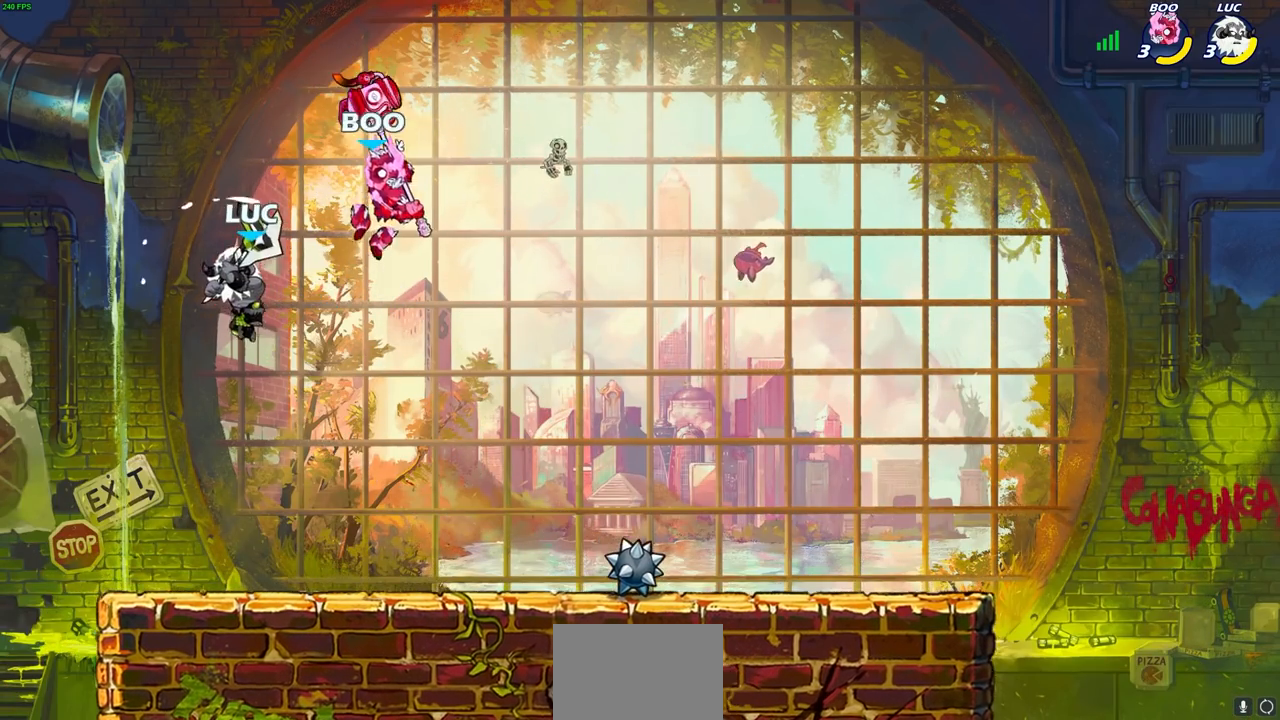
Gameplay with a controller (PlayStation layout); each line is a JSON object with the inputs held at the frame after it. "events" lists button and stick changes between this image and that frame as [ms after this image, input, new state], when the widget could be followed in between.
{"buttons": [], "left_stick": "right", "right_stick": "center", "events": [[217, "left_stick", "up-right"], [267, "left_stick", "right"]]}
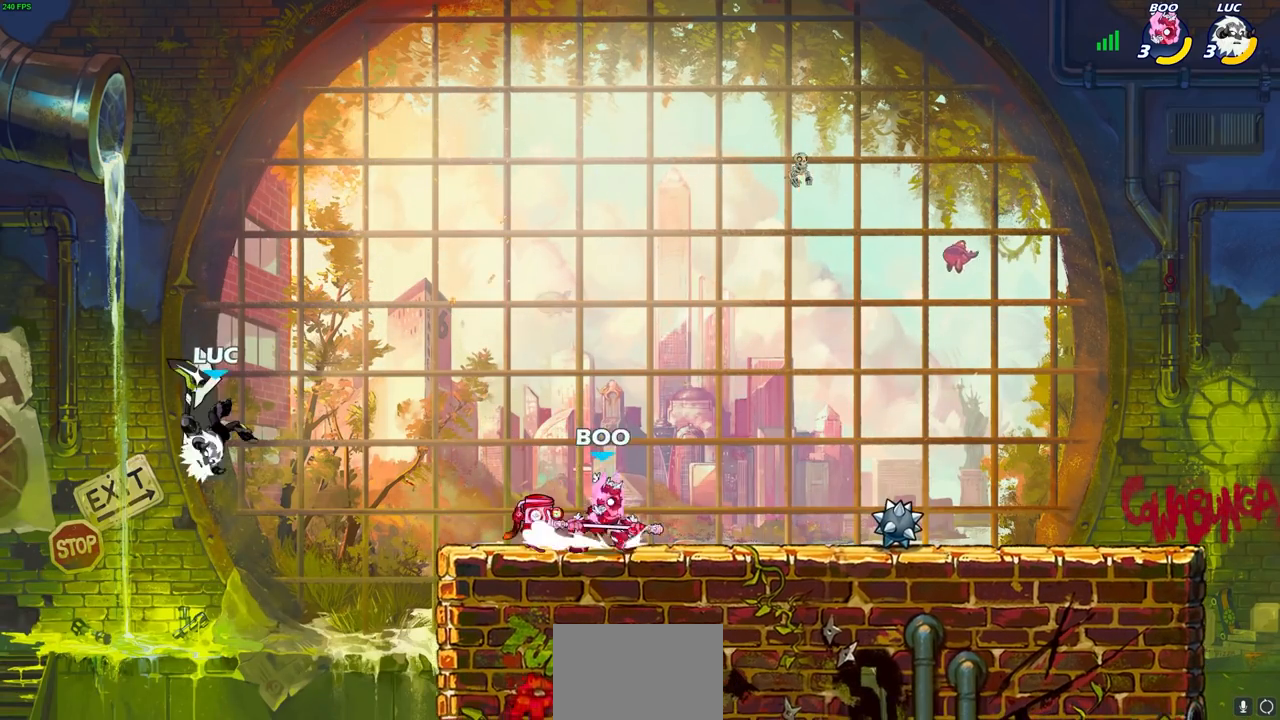
{"buttons": [], "left_stick": "center", "right_stick": "center", "events": [[167, "R1", "down"], [167, "R2", "down"], [200, "CIRCLE", "down"], [267, "CIRCLE", "up"], [283, "R1", "up"], [283, "R2", "up"], [350, "left_stick", "center"]]}
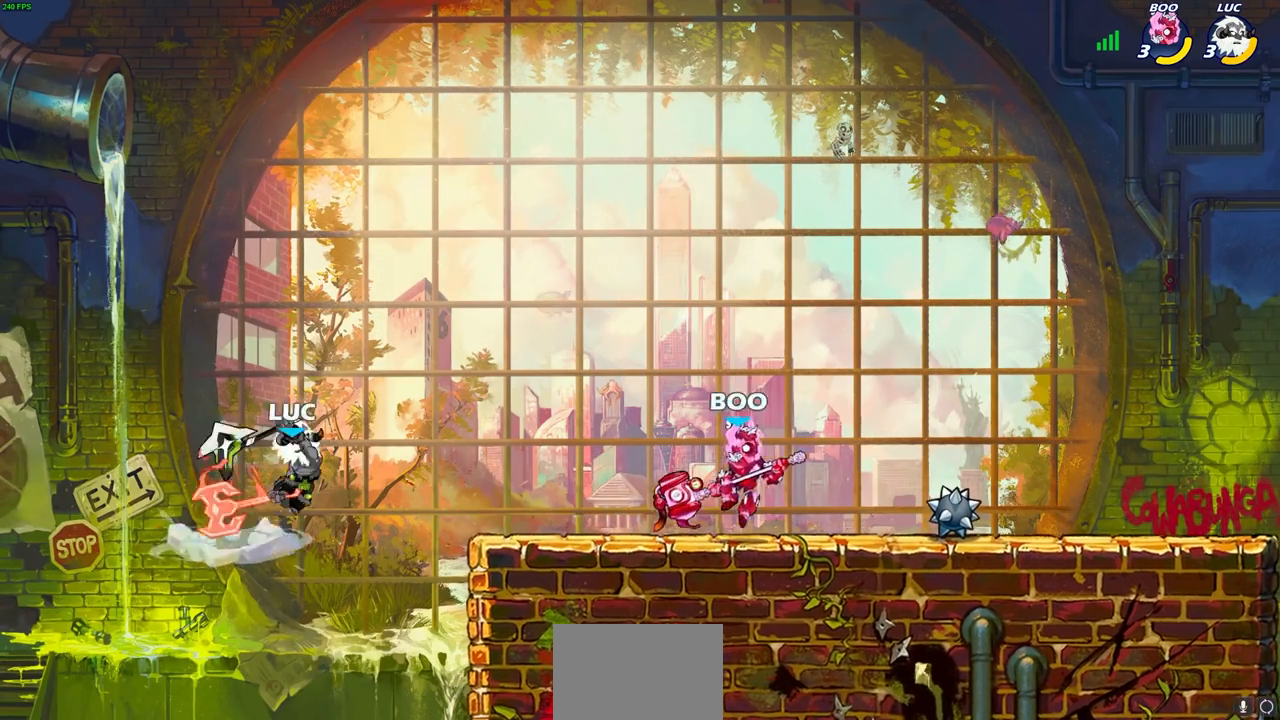
{"buttons": [], "left_stick": "left", "right_stick": "center", "events": [[400, "left_stick", "left"]]}
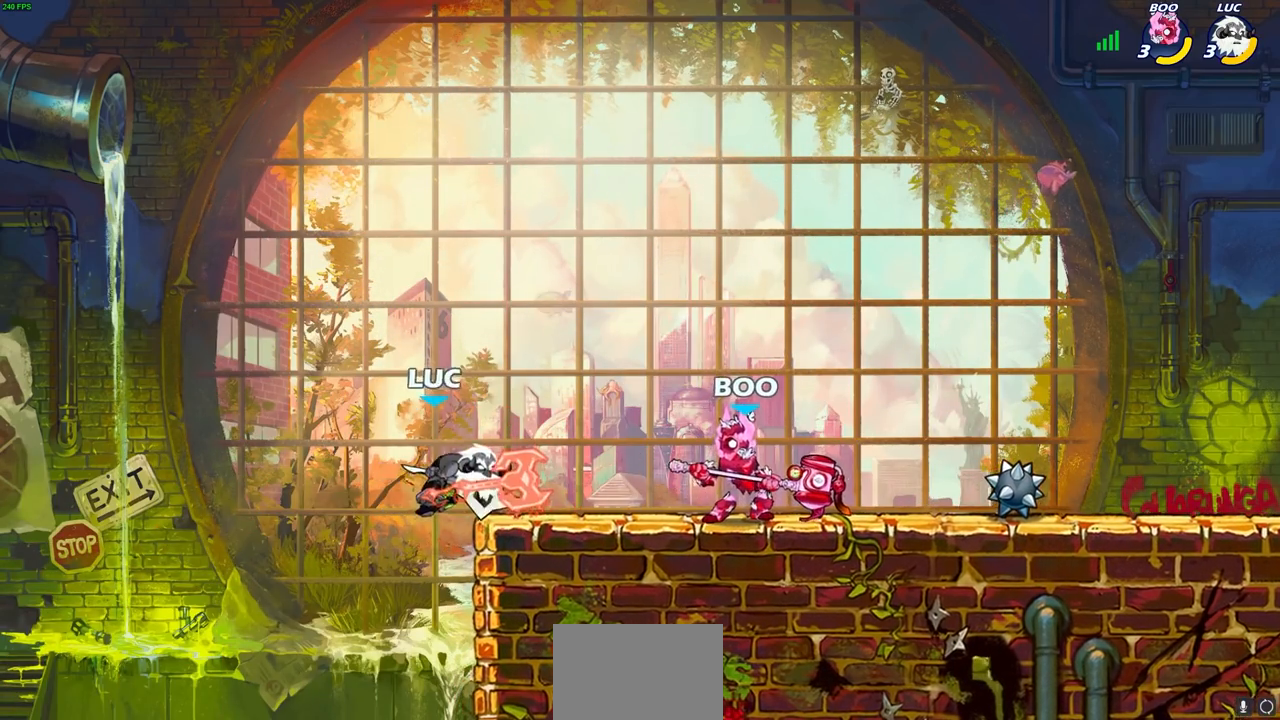
{"buttons": [], "left_stick": "down-right", "right_stick": "center", "events": [[17, "left_stick", "down-left"], [500, "left_stick", "down-right"]]}
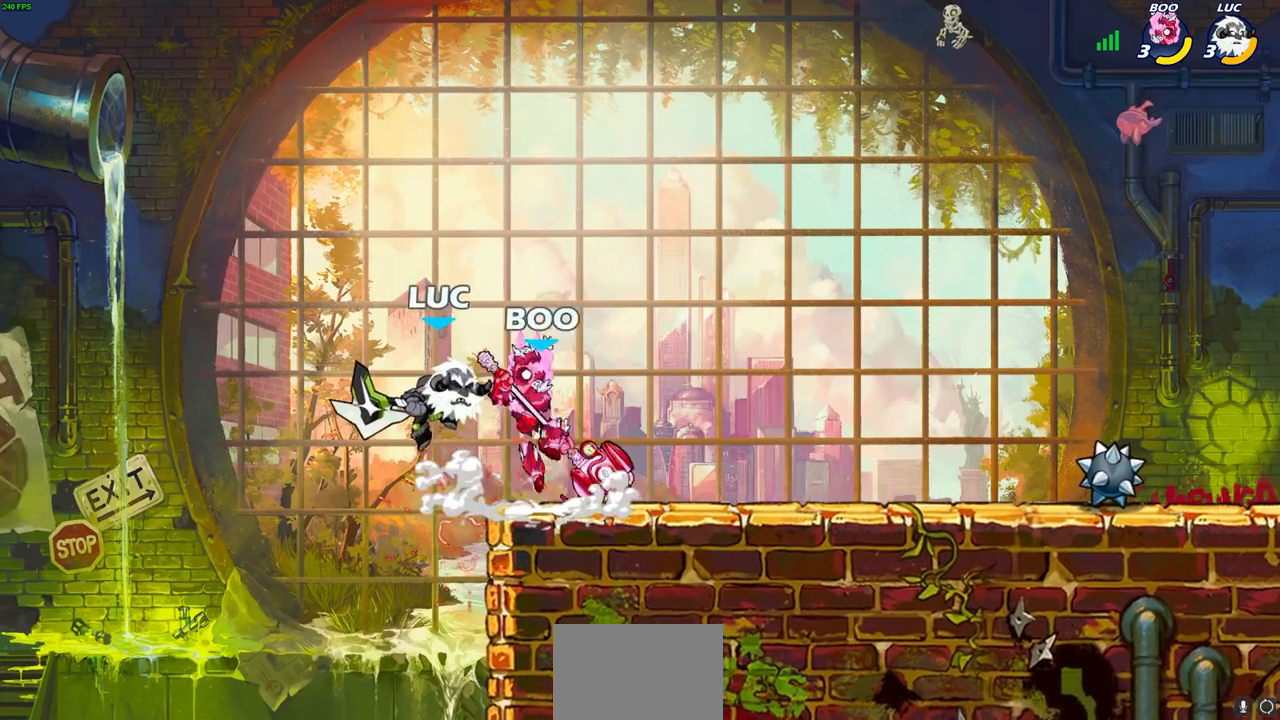
{"buttons": [], "left_stick": "center", "right_stick": "center", "events": [[50, "left_stick", "center"]]}
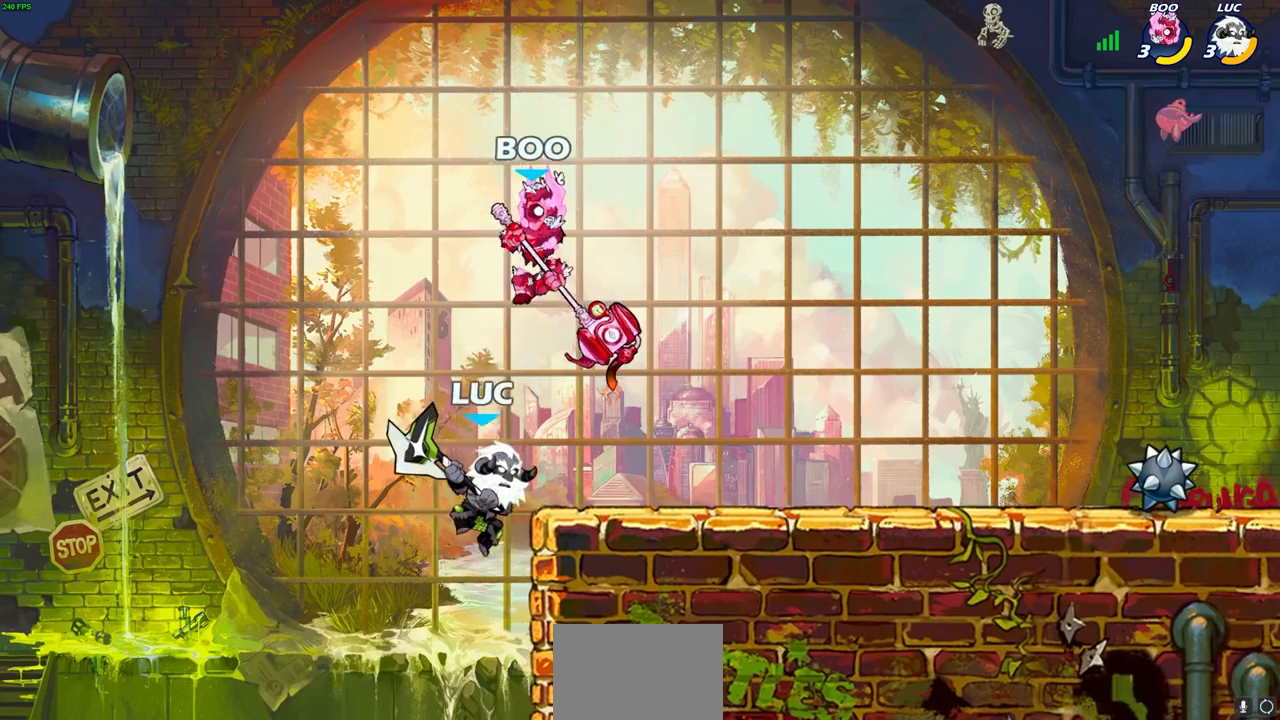
{"buttons": ["CROSS"], "left_stick": "right", "right_stick": "center", "events": [[300, "left_stick", "right"], [417, "CROSS", "down"]]}
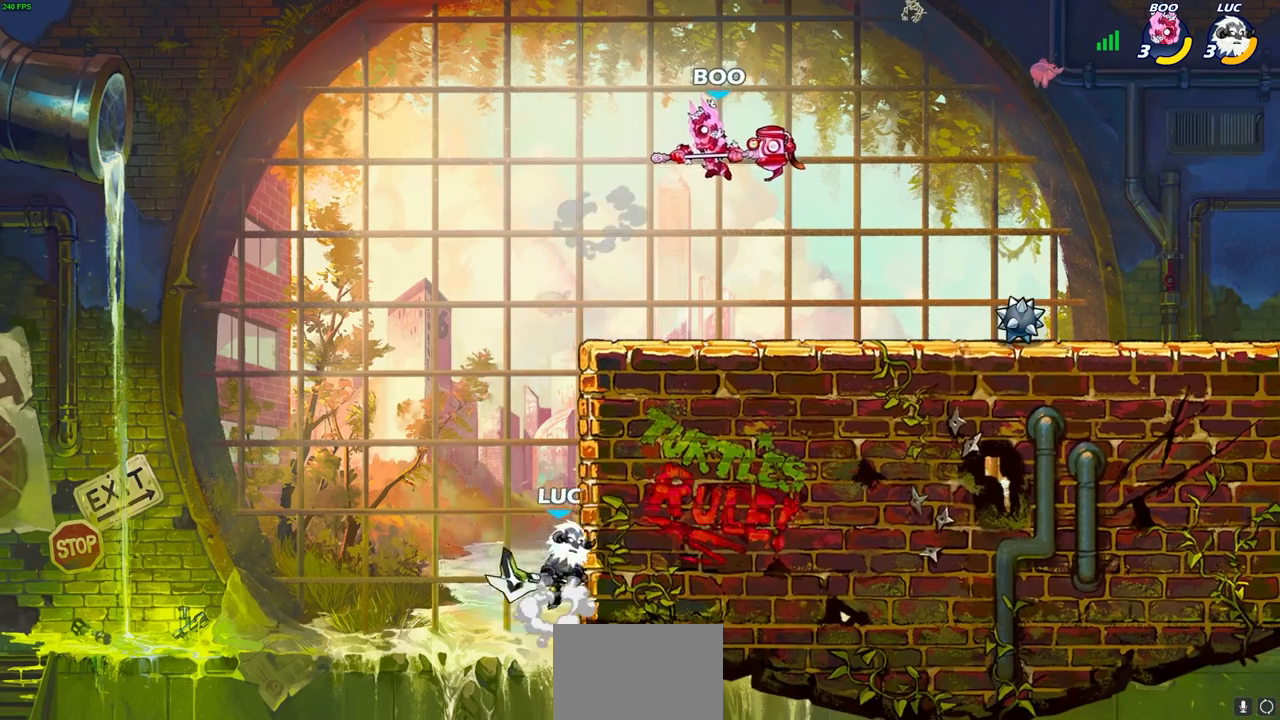
{"buttons": [], "left_stick": "right", "right_stick": "center", "events": [[67, "CROSS", "up"]]}
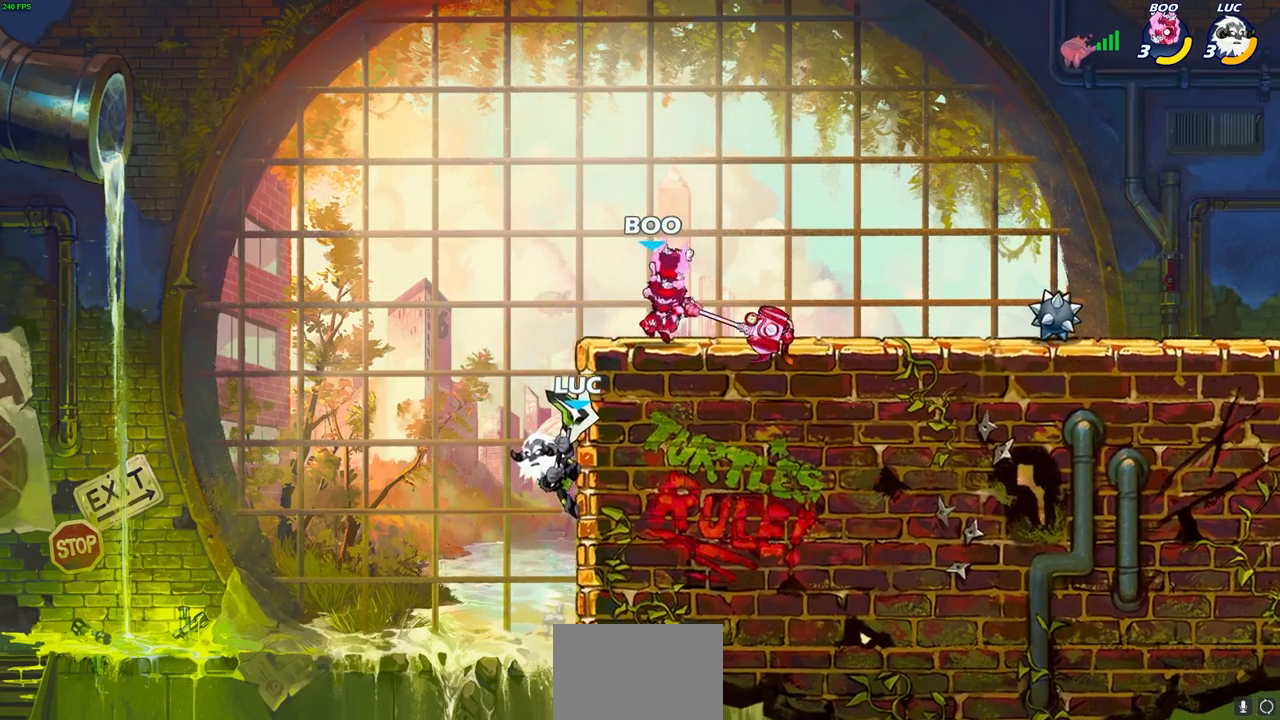
{"buttons": [], "left_stick": "right", "right_stick": "center", "events": [[17, "CROSS", "down"], [67, "CIRCLE", "down"], [83, "CROSS", "up"], [167, "CIRCLE", "up"]]}
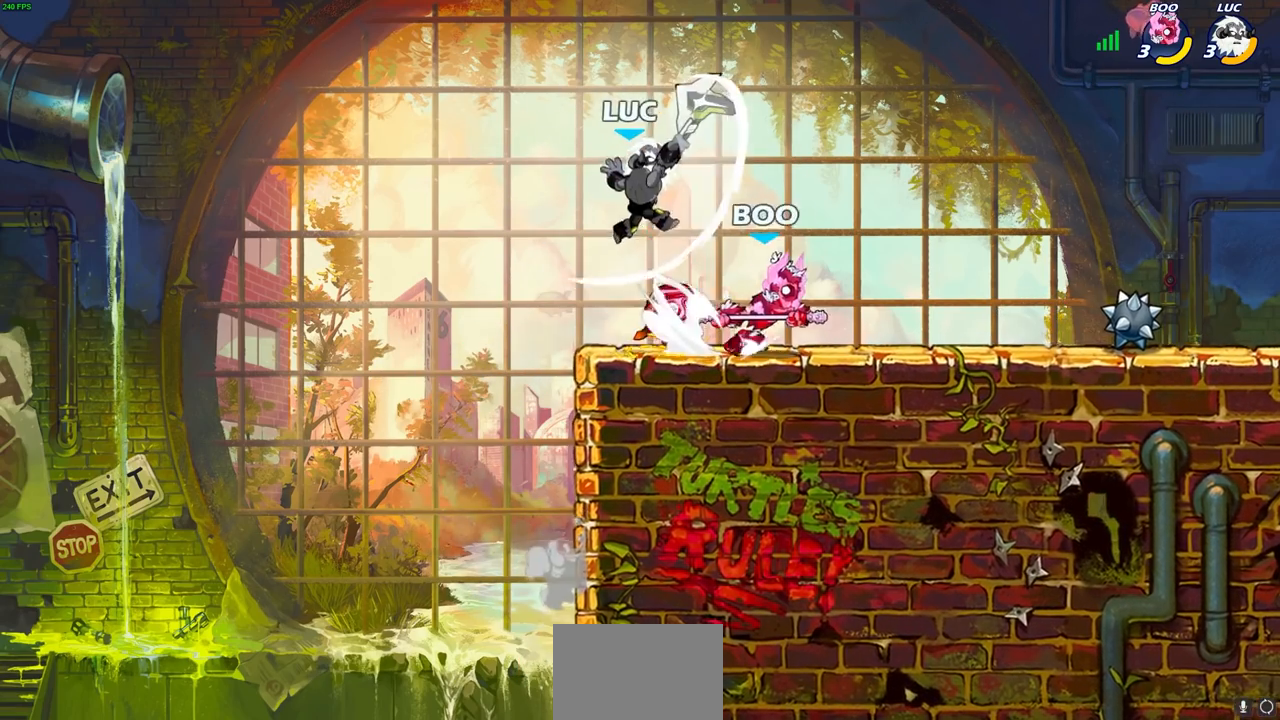
{"buttons": ["CROSS"], "left_stick": "up", "right_stick": "center", "events": [[150, "left_stick", "up-left"], [217, "left_stick", "left"], [383, "CROSS", "down"], [467, "left_stick", "up"]]}
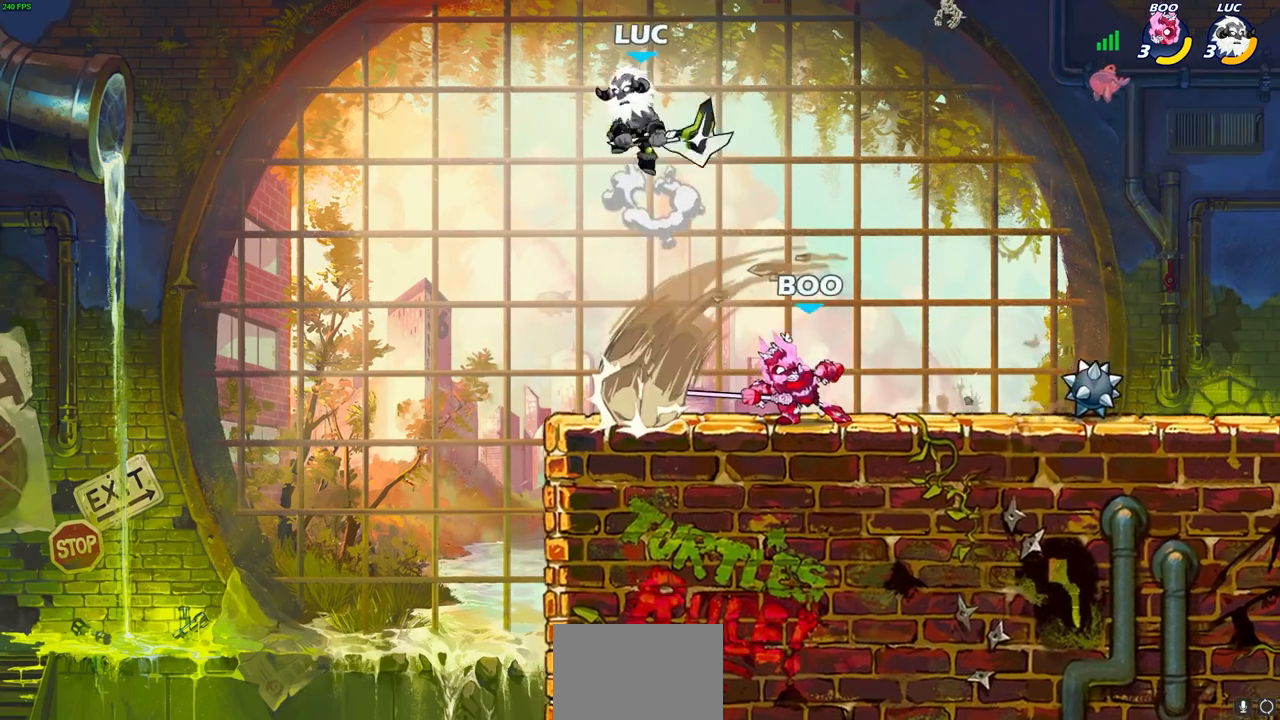
{"buttons": [], "left_stick": "down-right", "right_stick": "center", "events": [[17, "CROSS", "up"], [100, "left_stick", "down-right"], [417, "SQUARE", "down"], [500, "SQUARE", "up"]]}
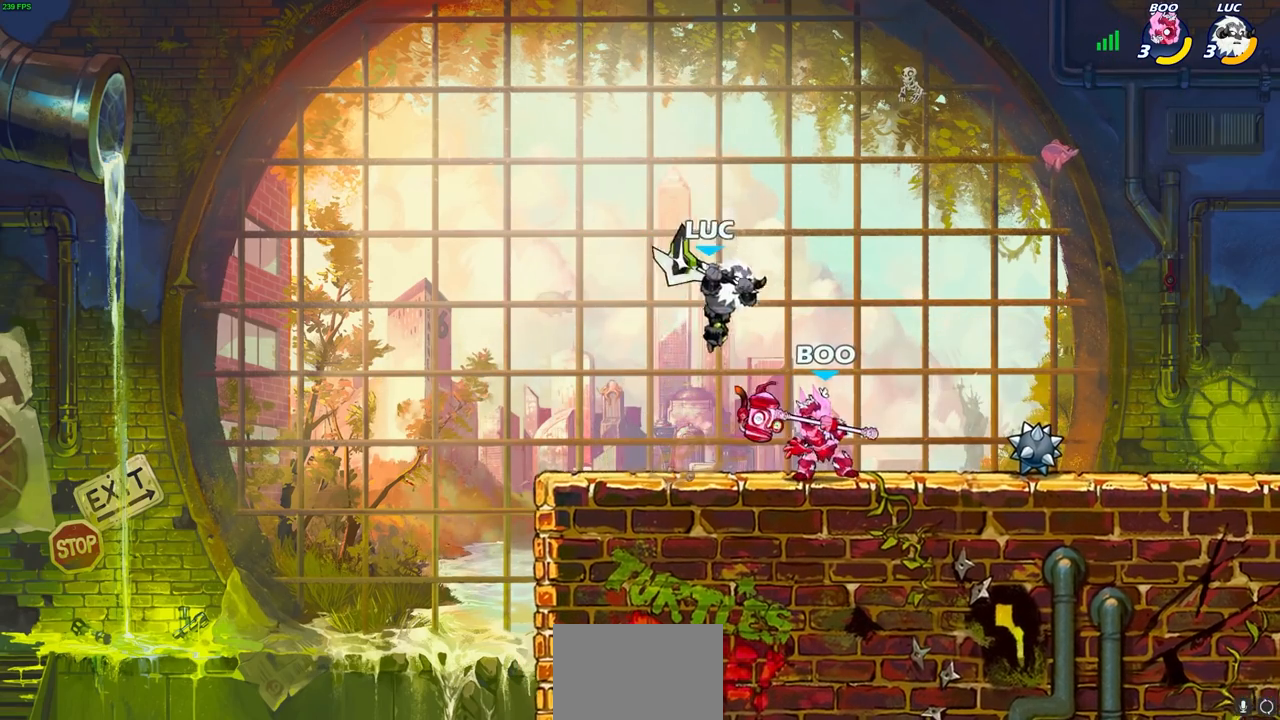
{"buttons": ["SQUARE"], "left_stick": "down", "right_stick": "center", "events": [[67, "left_stick", "center"], [317, "left_stick", "down"], [433, "SQUARE", "down"]]}
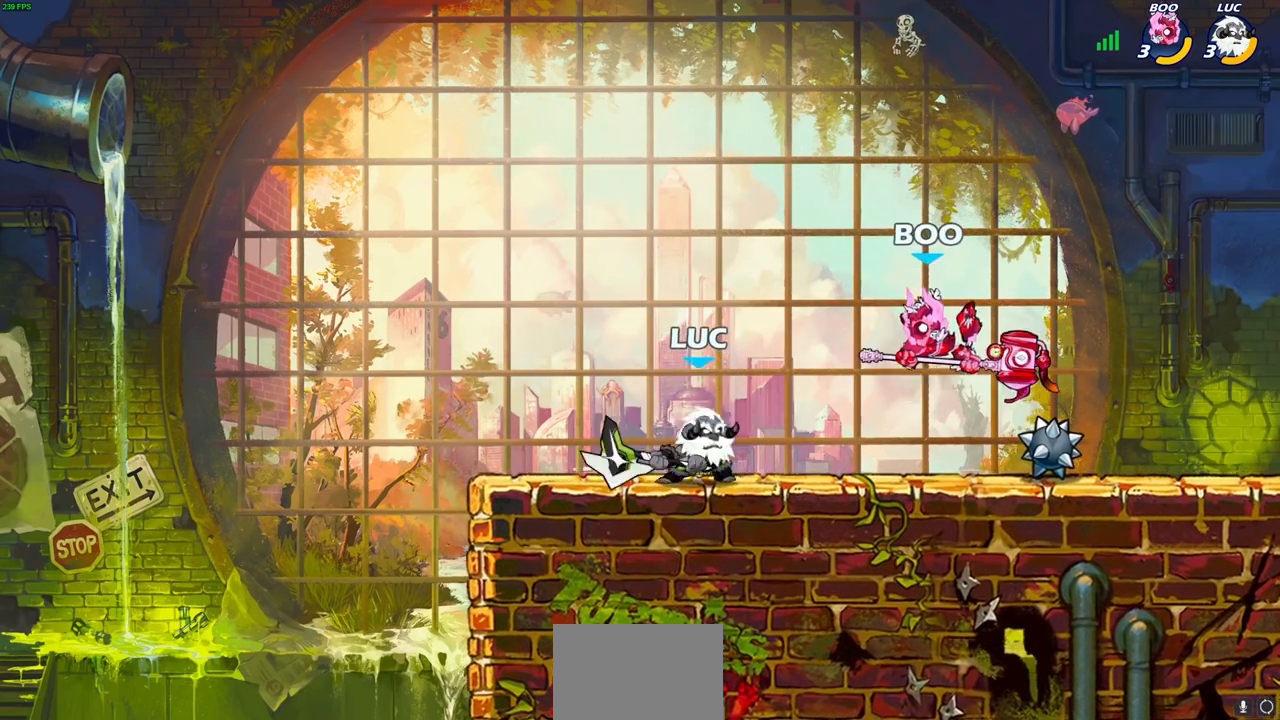
{"buttons": [], "left_stick": "center", "right_stick": "center", "events": [[33, "SQUARE", "up"], [83, "left_stick", "center"]]}
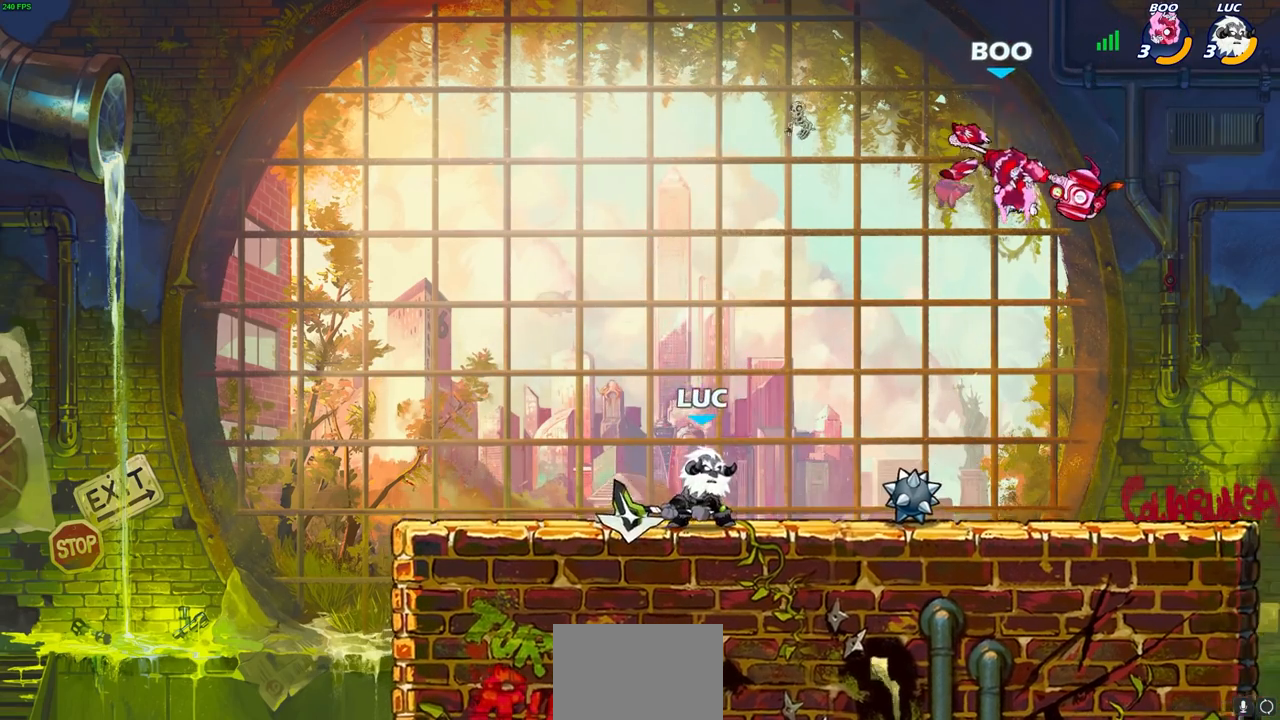
{"buttons": [], "left_stick": "left", "right_stick": "center", "events": [[100, "left_stick", "right"], [133, "R1", "down"], [133, "R2", "down"], [200, "R1", "up"], [250, "R1", "down"], [333, "left_stick", "center"], [367, "R1", "up"], [367, "R2", "up"], [483, "left_stick", "left"]]}
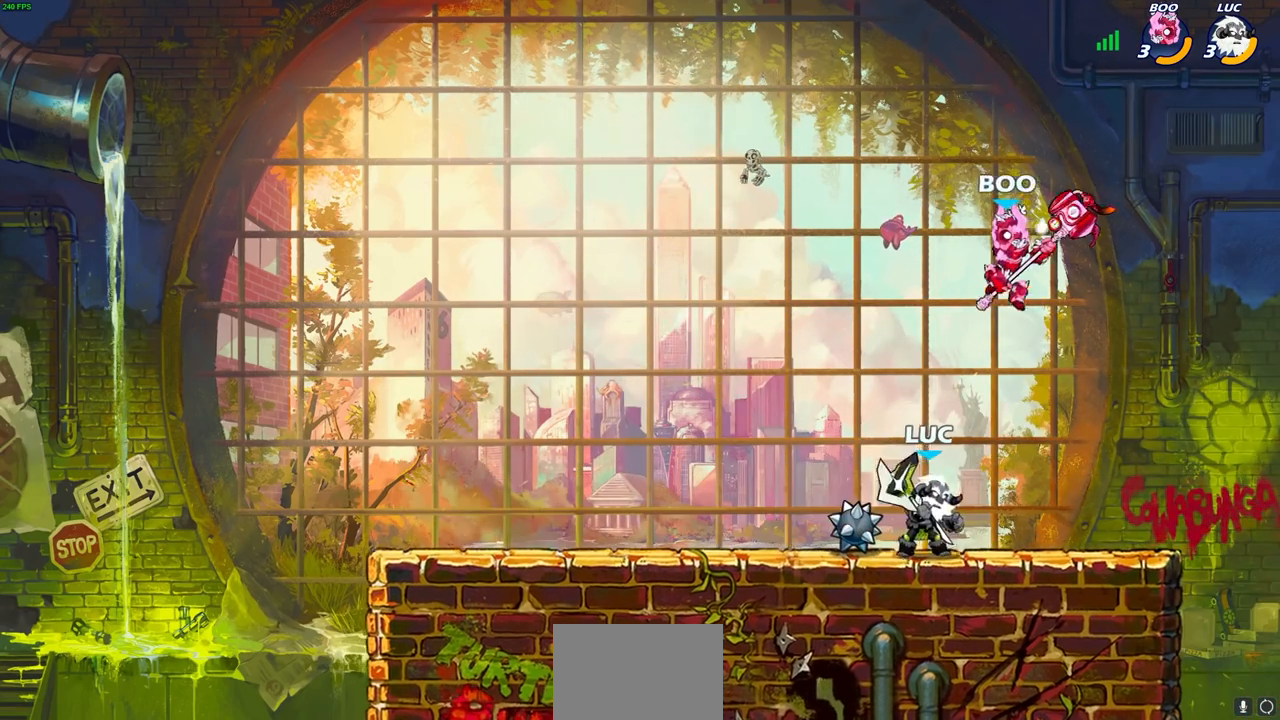
{"buttons": [], "left_stick": "up-right", "right_stick": "center", "events": [[467, "left_stick", "up-right"]]}
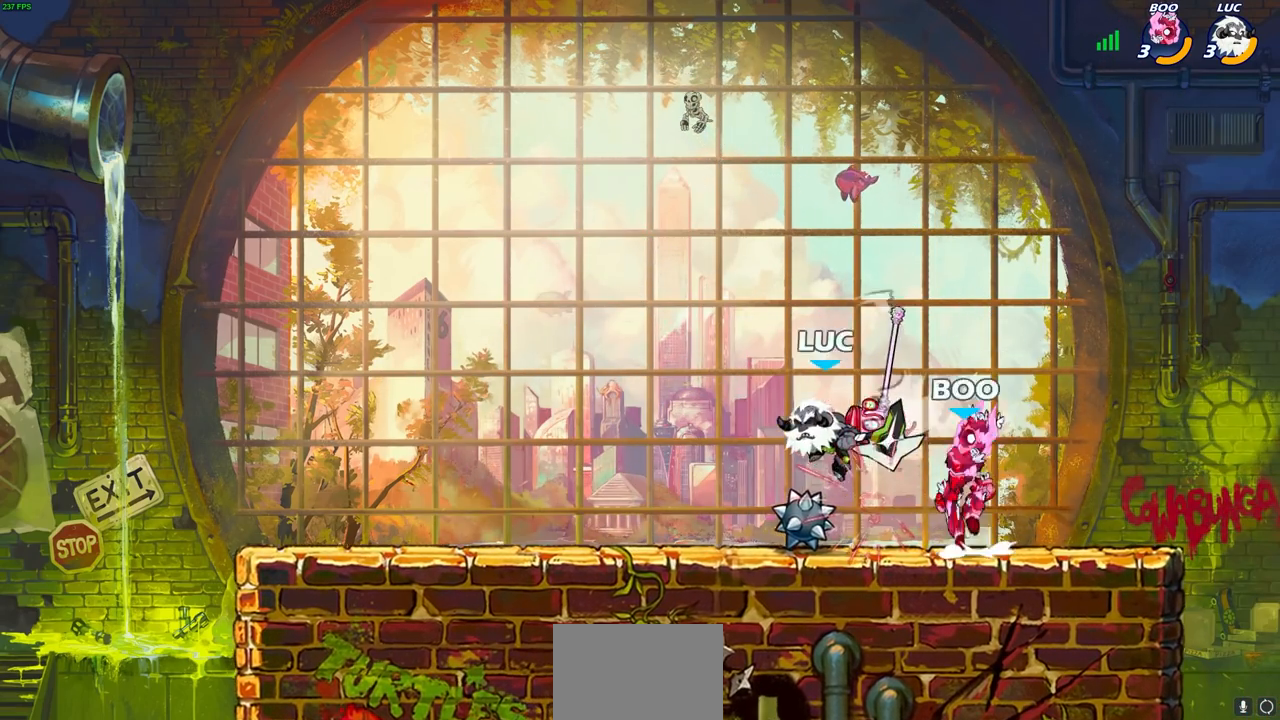
{"buttons": [], "left_stick": "left", "right_stick": "center", "events": [[50, "left_stick", "center"], [83, "CROSS", "down"], [100, "R2", "down"], [167, "R1", "down"], [167, "left_stick", "up-right"], [283, "left_stick", "center"], [367, "CROSS", "up"], [417, "R1", "up"], [417, "R2", "up"], [483, "left_stick", "left"]]}
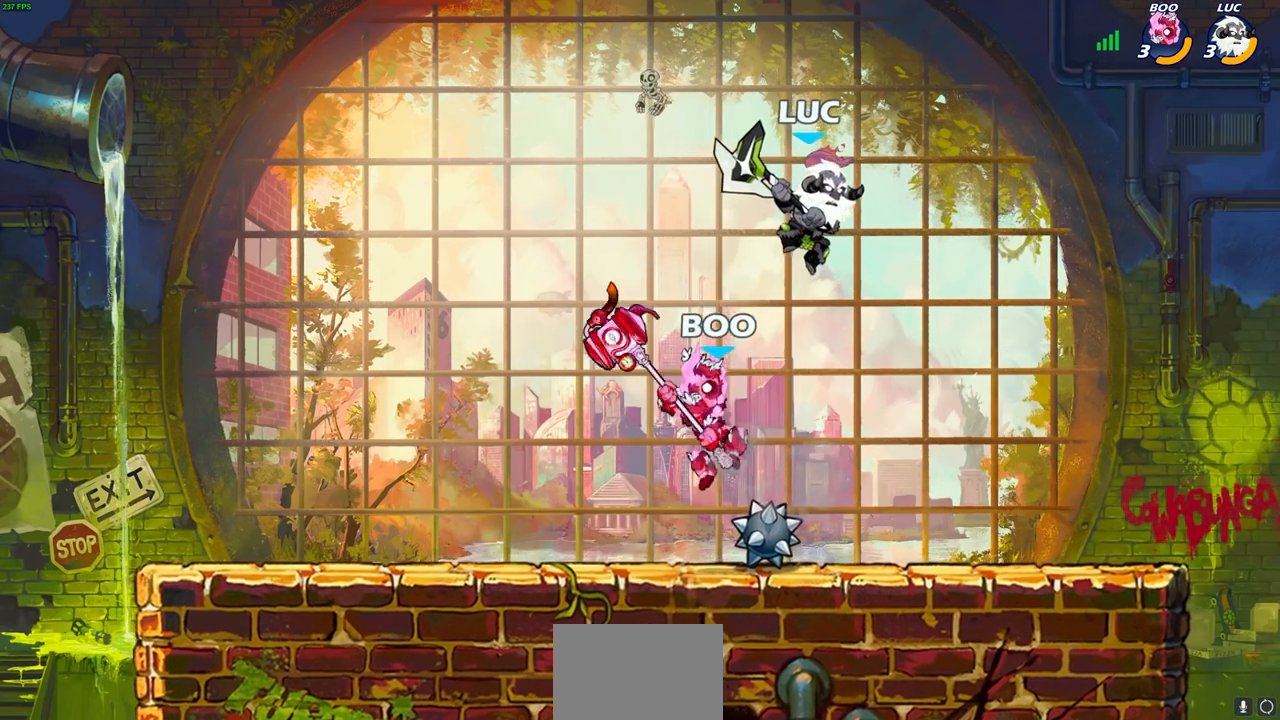
{"buttons": [], "left_stick": "right", "right_stick": "center", "events": [[100, "left_stick", "center"], [283, "left_stick", "right"], [367, "SQUARE", "down"], [450, "SQUARE", "up"]]}
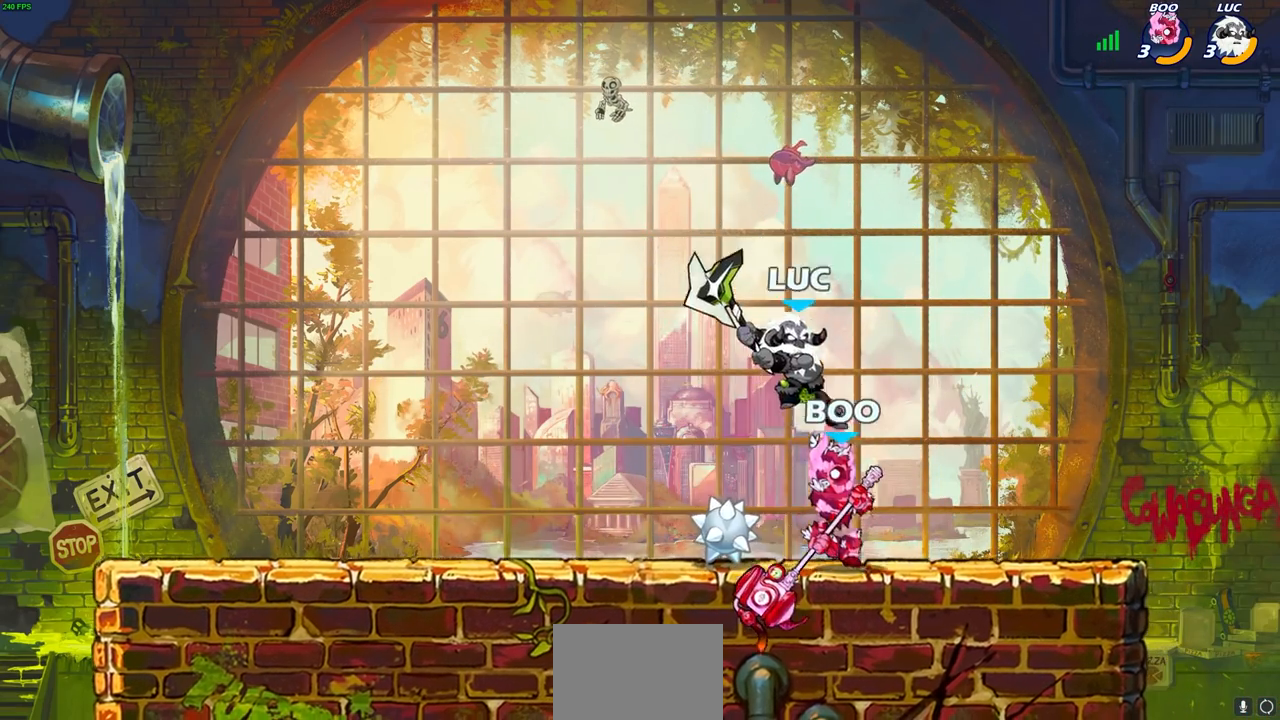
{"buttons": [], "left_stick": "right", "right_stick": "center", "events": [[33, "left_stick", "center"], [450, "left_stick", "right"]]}
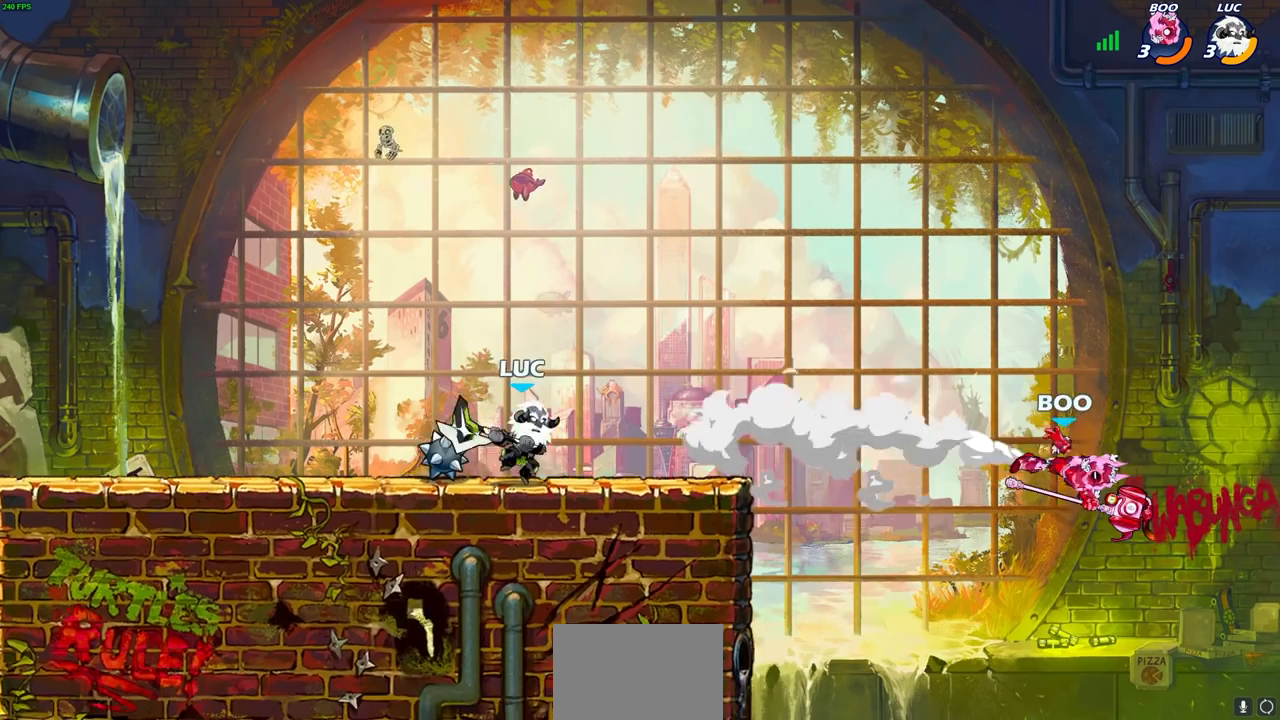
{"buttons": ["R1", "R2"], "left_stick": "right", "right_stick": "center", "events": [[433, "R2", "down"], [450, "R1", "down"]]}
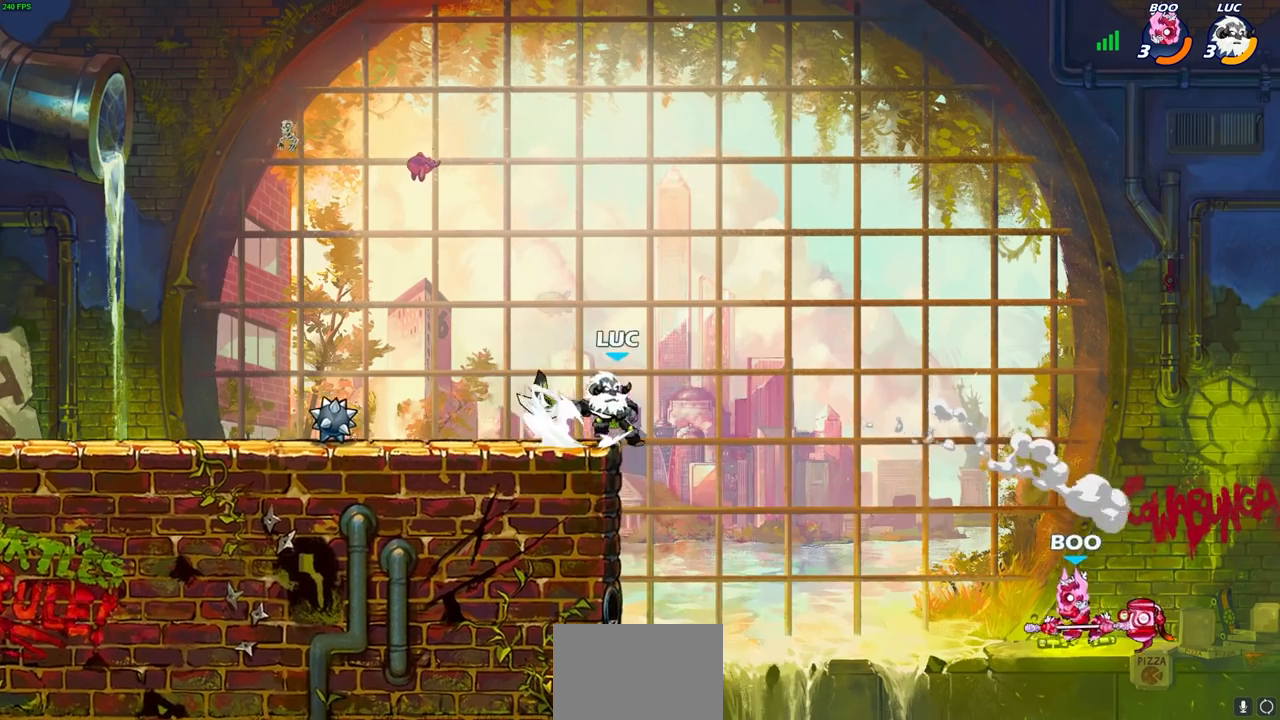
{"buttons": ["CROSS"], "left_stick": "left", "right_stick": "center", "events": [[33, "R1", "up"], [33, "R2", "up"], [50, "left_stick", "center"], [383, "left_stick", "left"], [467, "CROSS", "down"]]}
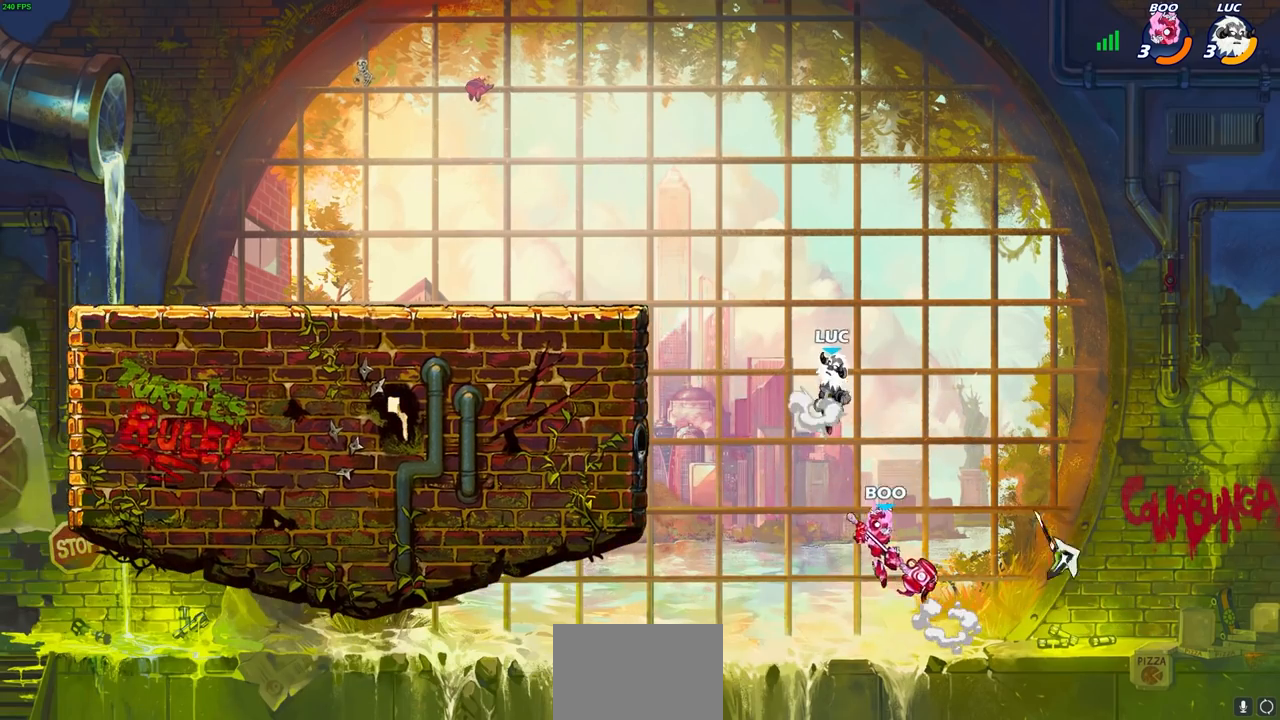
{"buttons": [], "left_stick": "down-left", "right_stick": "center", "events": [[150, "CROSS", "up"], [250, "CROSS", "down"], [383, "CROSS", "up"], [483, "left_stick", "down-left"]]}
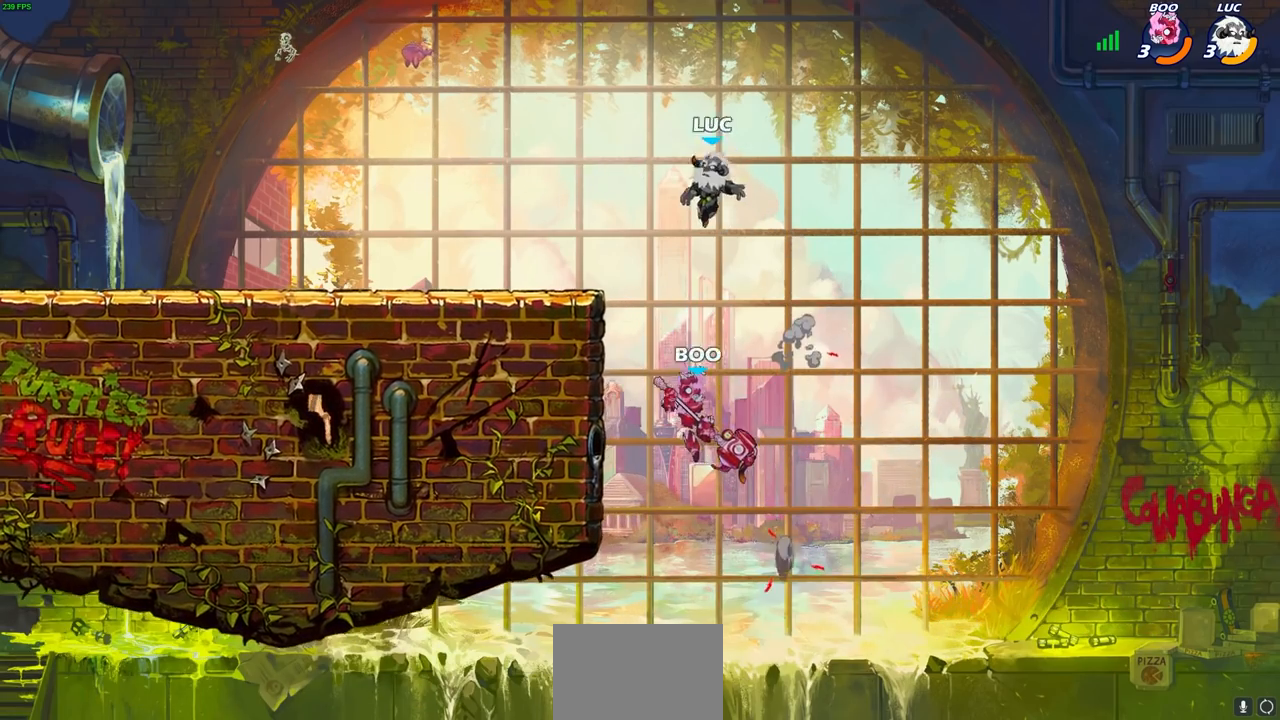
{"buttons": ["CIRCLE"], "left_stick": "down-left", "right_stick": "center", "events": [[17, "CIRCLE", "down"]]}
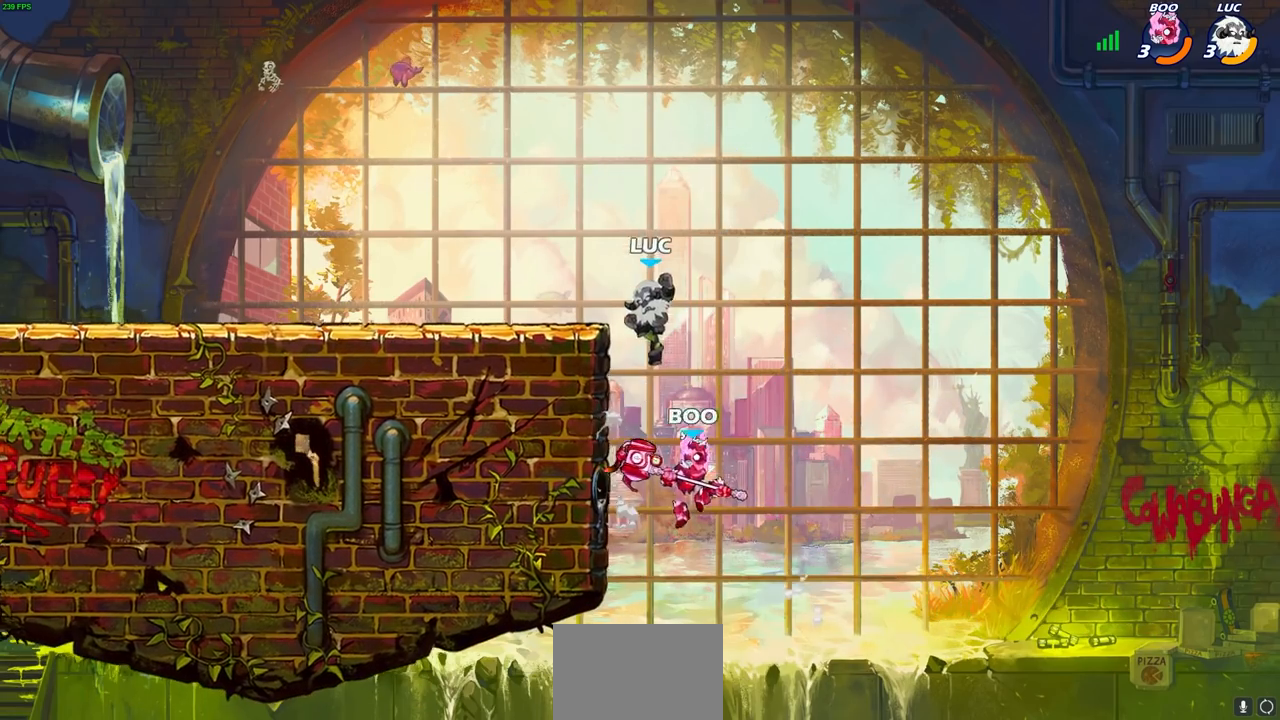
{"buttons": [], "left_stick": "right", "right_stick": "center", "events": [[167, "CIRCLE", "up"], [167, "left_stick", "center"], [367, "CIRCLE", "down"], [450, "CIRCLE", "up"], [500, "left_stick", "right"]]}
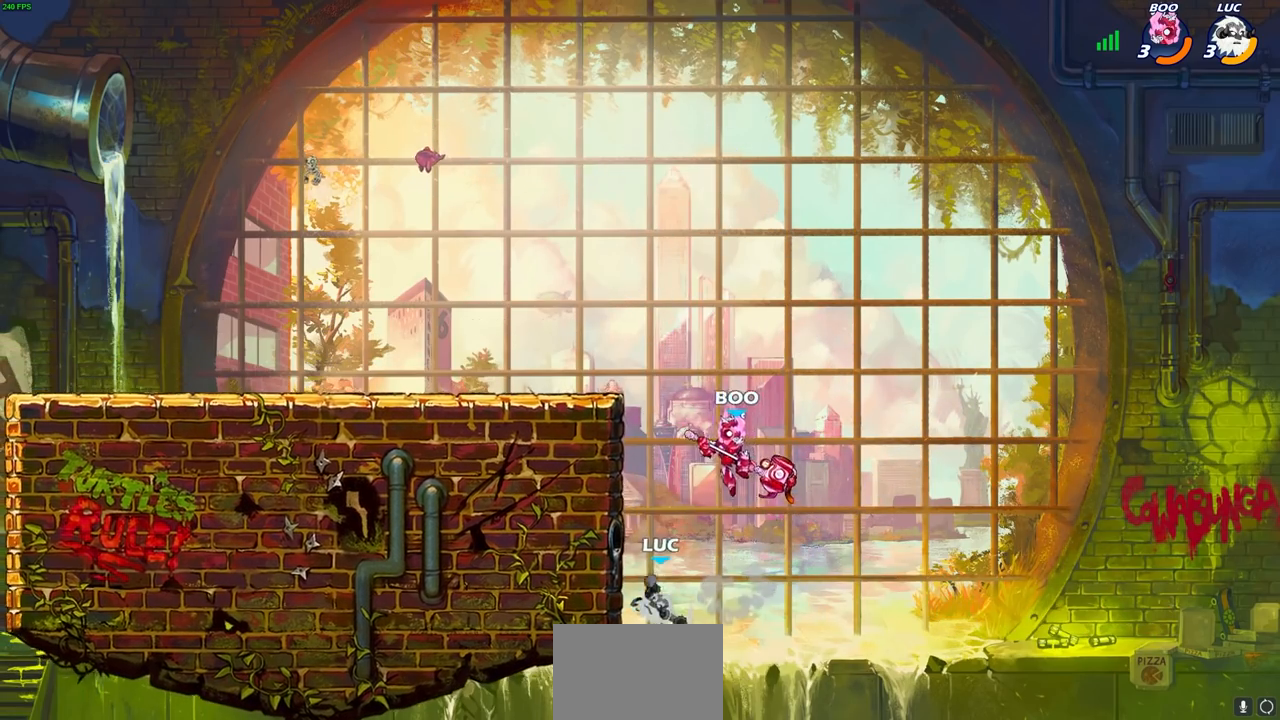
{"buttons": [], "left_stick": "up-left", "right_stick": "center", "events": [[350, "left_stick", "up"], [400, "left_stick", "up-left"]]}
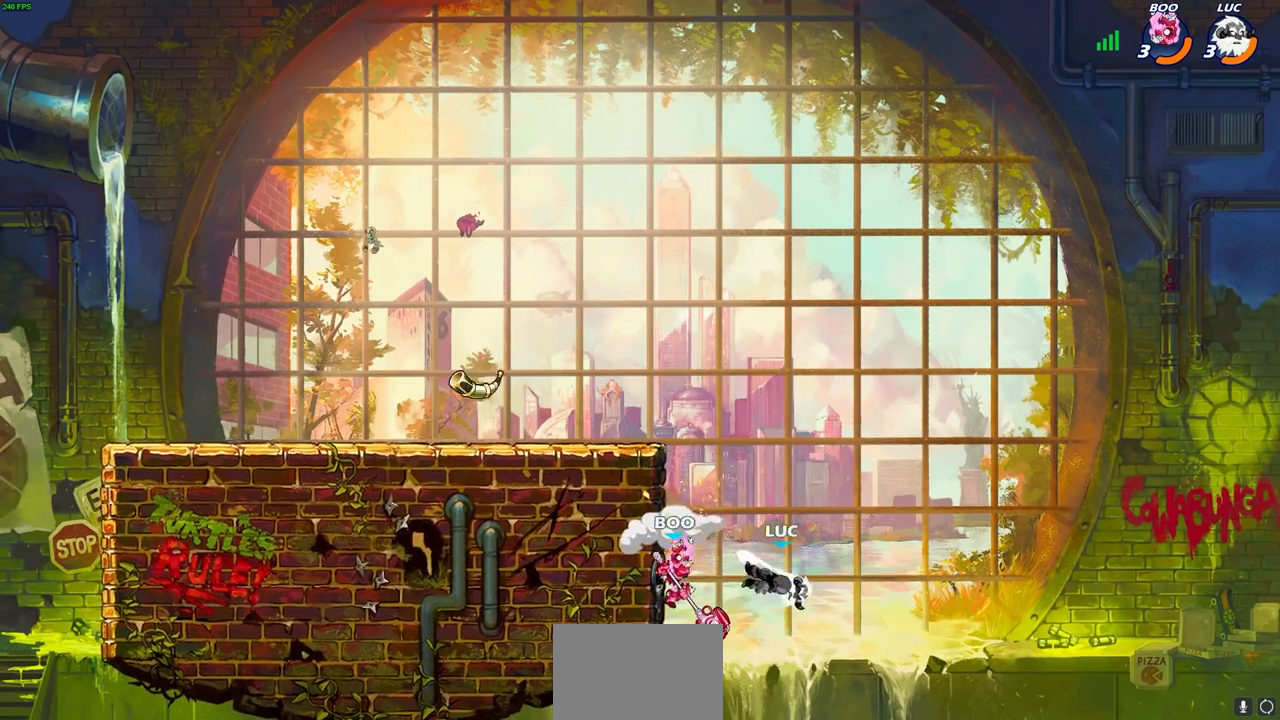
{"buttons": ["CROSS"], "left_stick": "up-left", "right_stick": "center", "events": [[433, "CROSS", "down"]]}
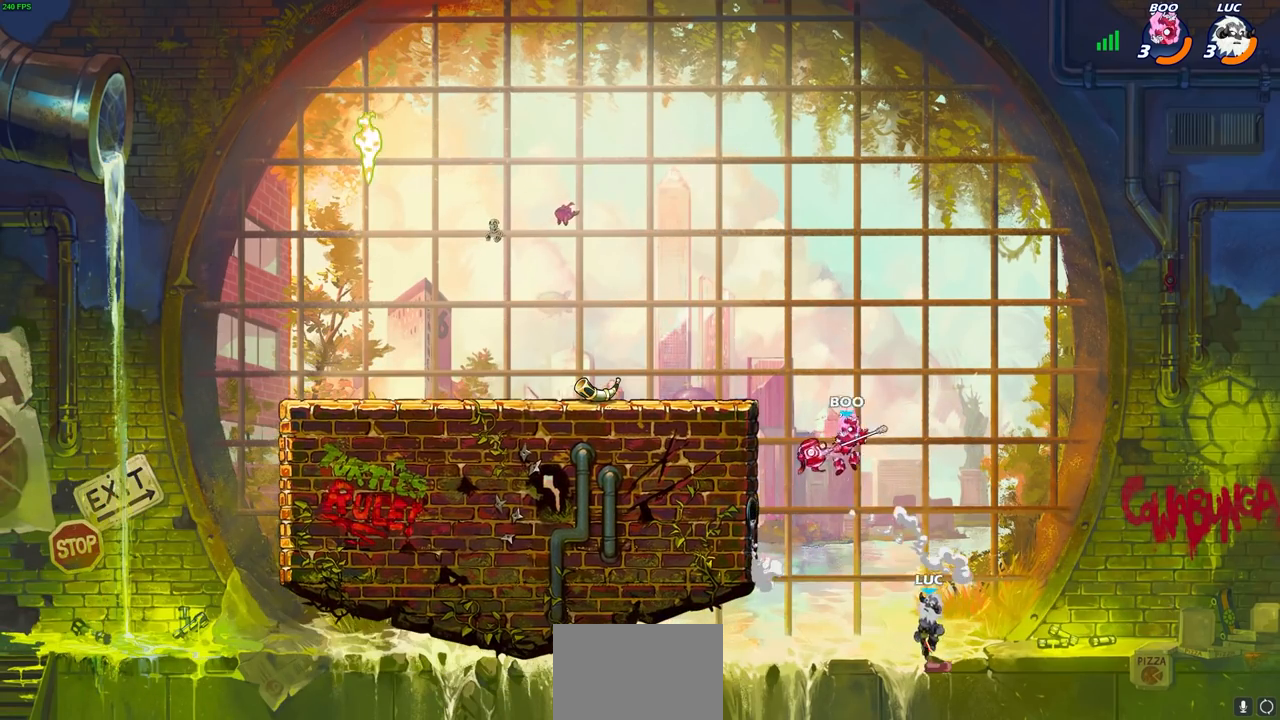
{"buttons": ["R2"], "left_stick": "up-left", "right_stick": "center", "events": [[67, "CROSS", "up"], [217, "R2", "down"]]}
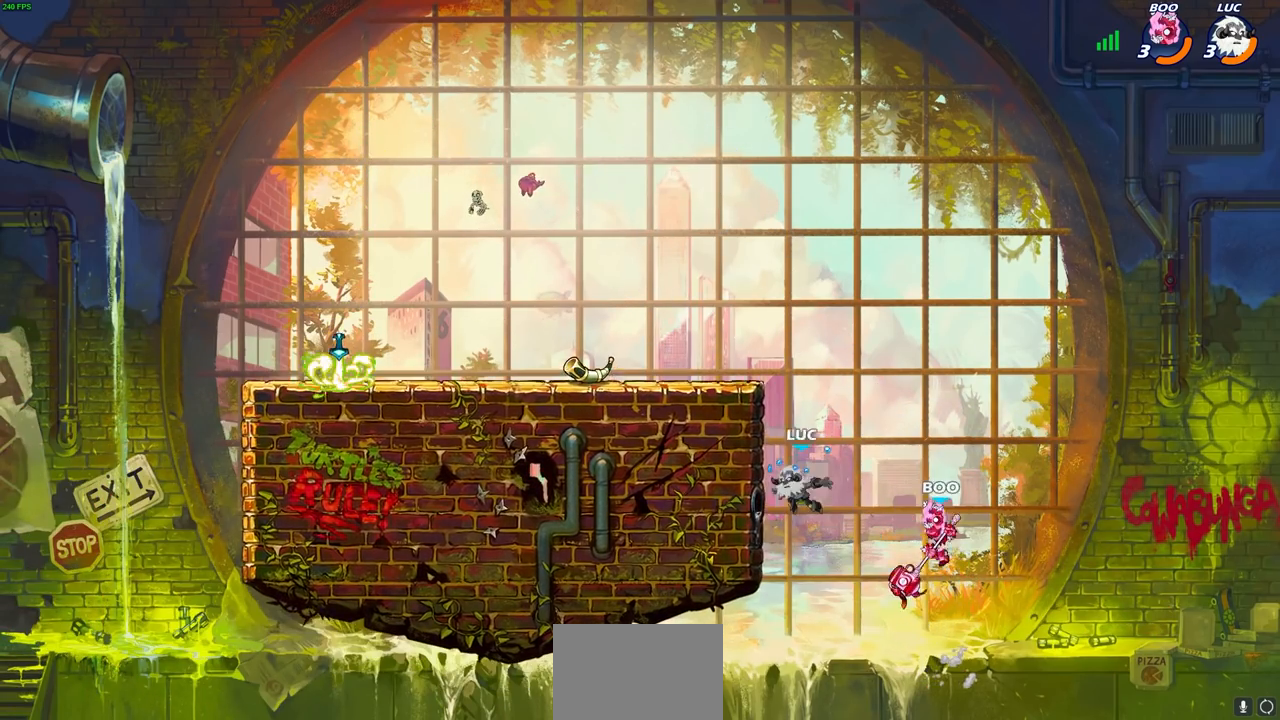
{"buttons": [], "left_stick": "center", "right_stick": "center", "events": [[133, "R2", "up"], [200, "CROSS", "down"], [250, "left_stick", "down"], [267, "SQUARE", "down"], [283, "CROSS", "up"], [283, "right_stick", "down-left"], [350, "SQUARE", "up"], [350, "right_stick", "center"], [417, "left_stick", "center"]]}
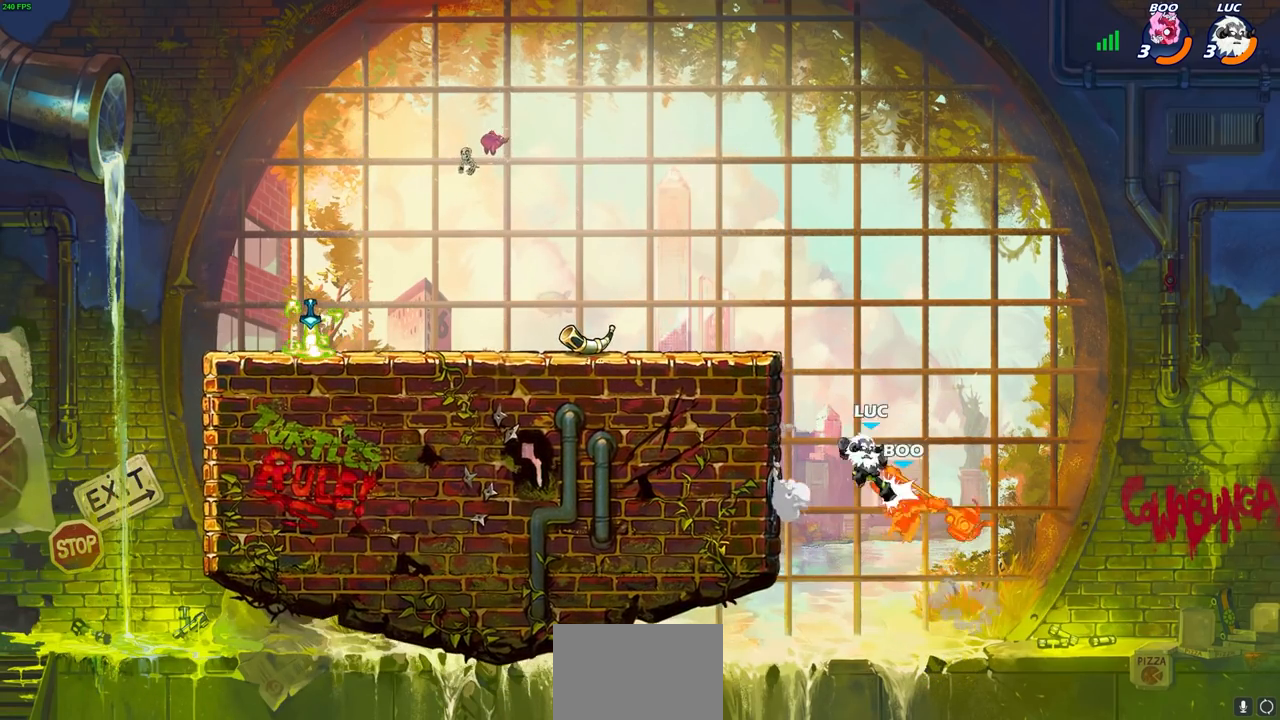
{"buttons": ["CROSS"], "left_stick": "left", "right_stick": "center", "events": [[400, "left_stick", "left"], [467, "CROSS", "down"]]}